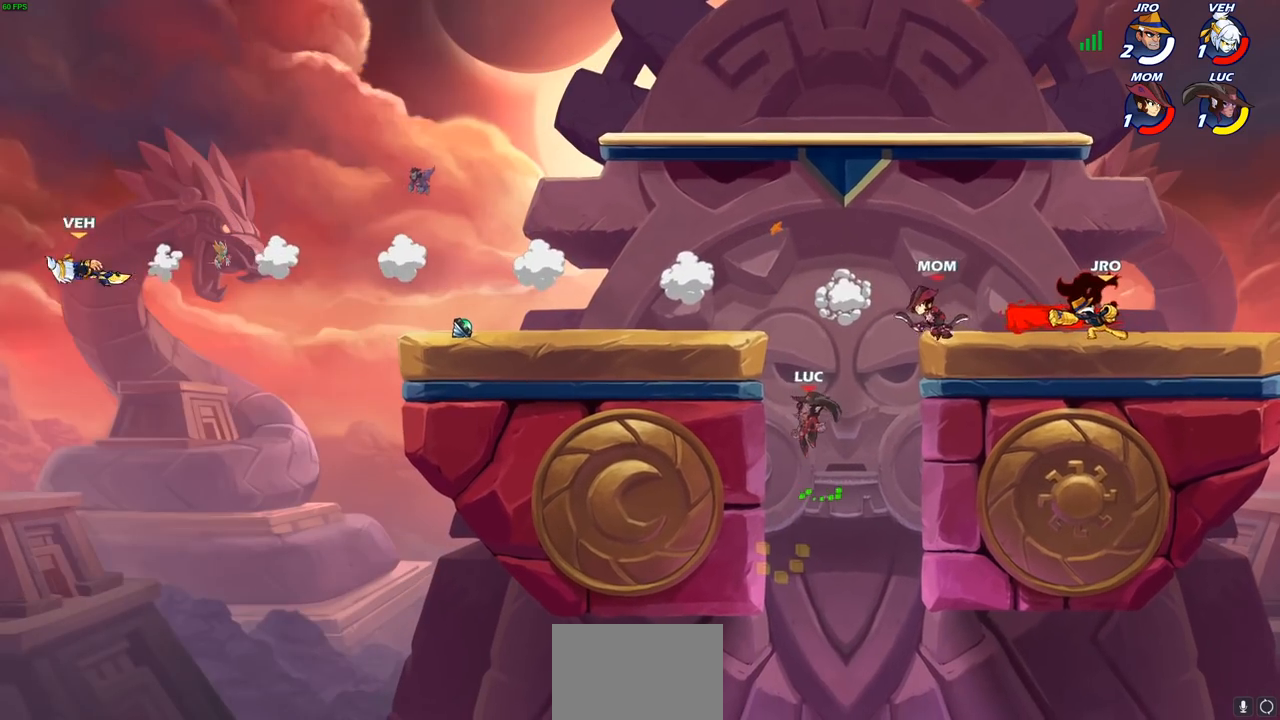
Gameplay with a controller (PlayStation layout); each line is a JSON object with the inputs held at the frame after it. "events" lists button and stick changes between this image and that frame as [ms after this image, input, new state], when the widget could be followed in between.
{"buttons": [], "left_stick": "right", "right_stick": "center", "events": [[67, "CROSS", "up"], [100, "left_stick", "down-left"], [250, "left_stick", "right"], [317, "CROSS", "down"], [450, "CROSS", "up"]]}
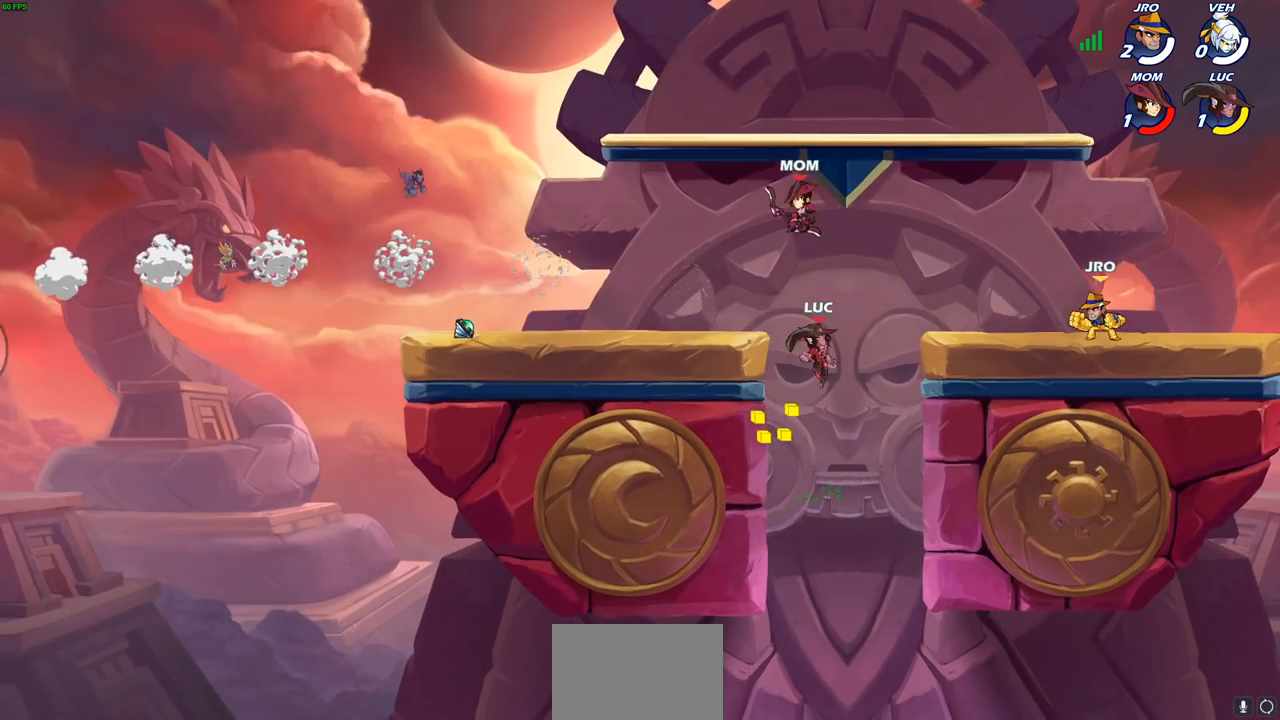
{"buttons": [], "left_stick": "center", "right_stick": "center", "events": [[83, "CROSS", "down"], [217, "CIRCLE", "down"], [233, "CROSS", "up"], [267, "left_stick", "up-right"], [333, "CIRCLE", "up"], [450, "left_stick", "center"]]}
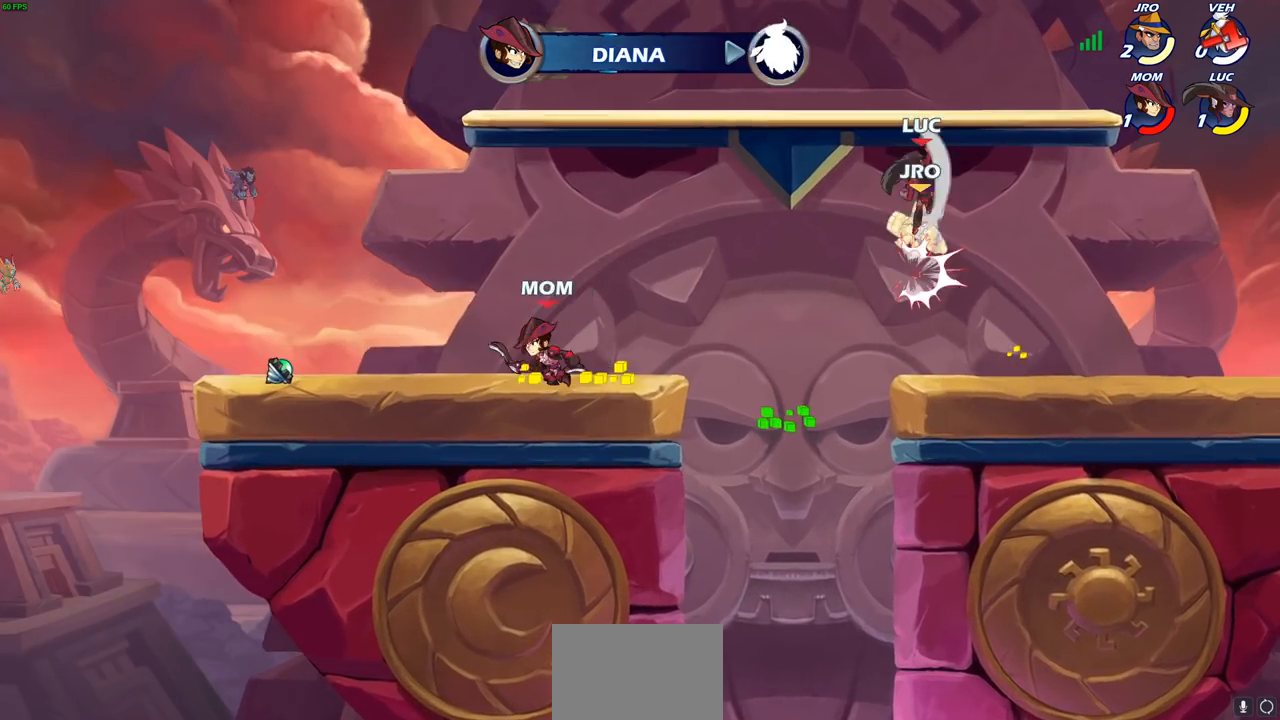
{"buttons": [], "left_stick": "down-left", "right_stick": "center", "events": [[133, "left_stick", "up"], [217, "left_stick", "left"], [317, "left_stick", "down-left"], [400, "SQUARE", "down"], [500, "SQUARE", "up"]]}
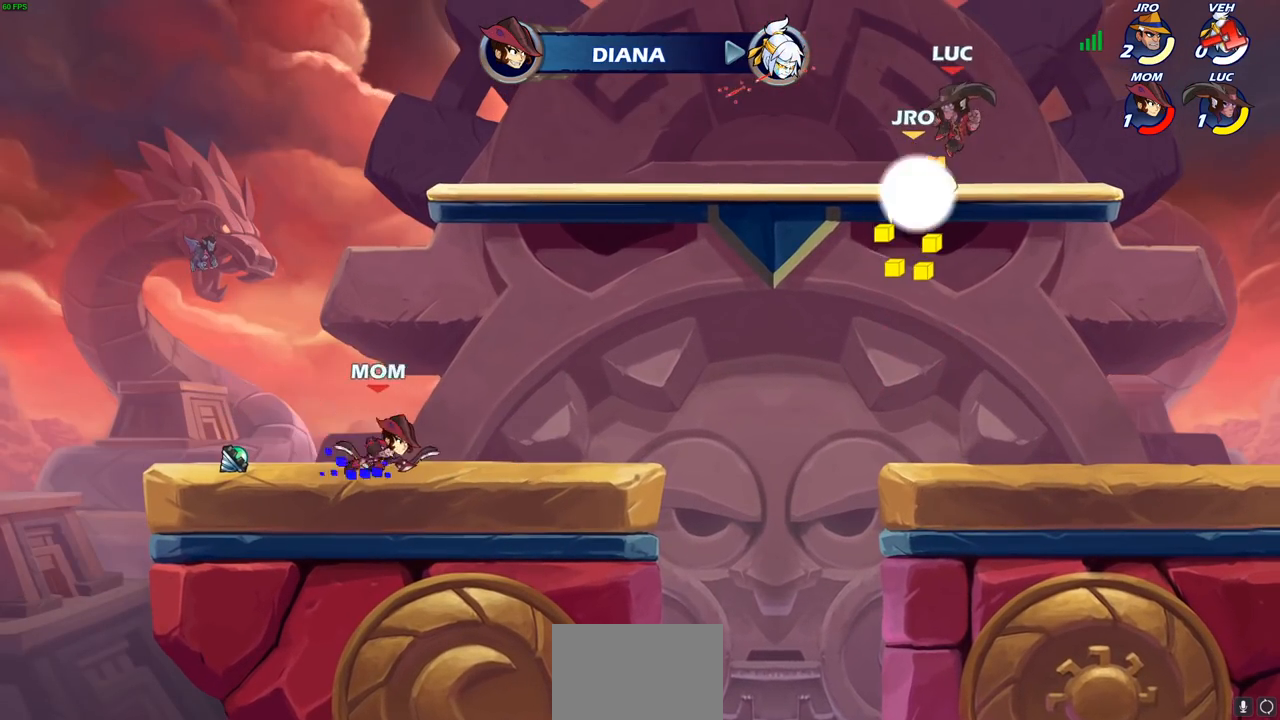
{"buttons": [], "left_stick": "right", "right_stick": "center", "events": [[150, "left_stick", "center"], [450, "left_stick", "right"]]}
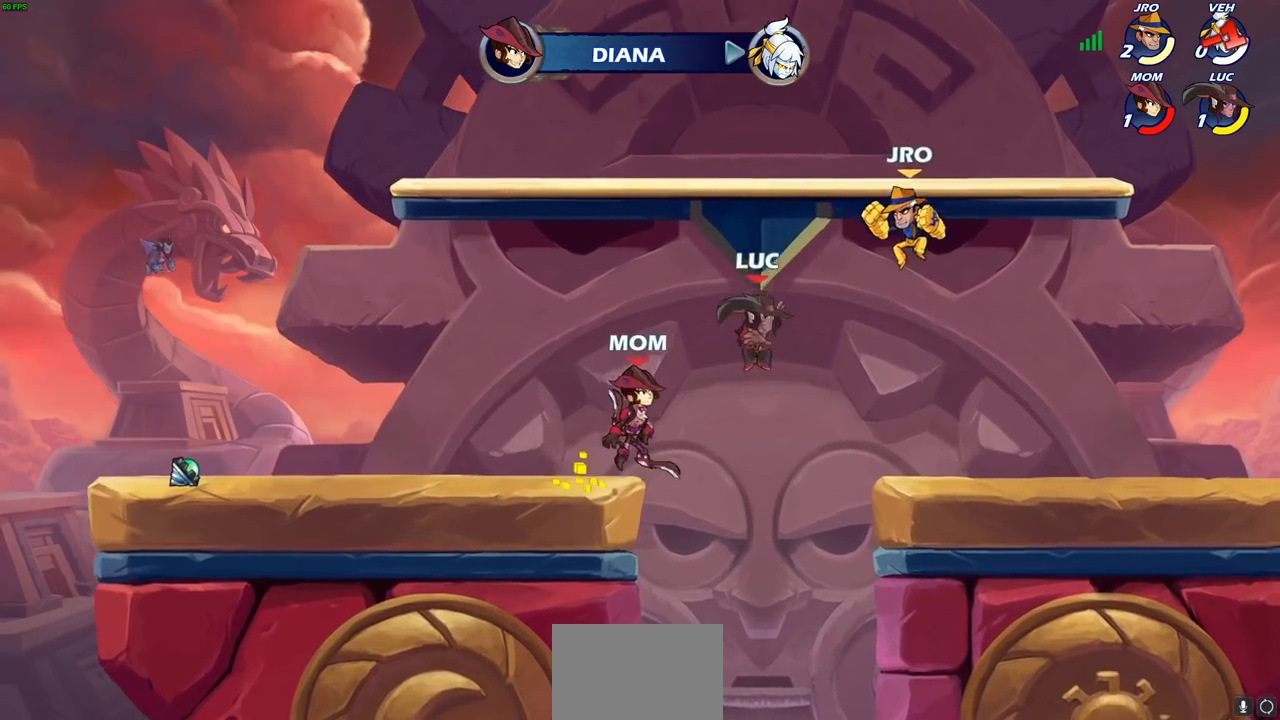
{"buttons": [], "left_stick": "left", "right_stick": "center", "events": [[433, "left_stick", "left"]]}
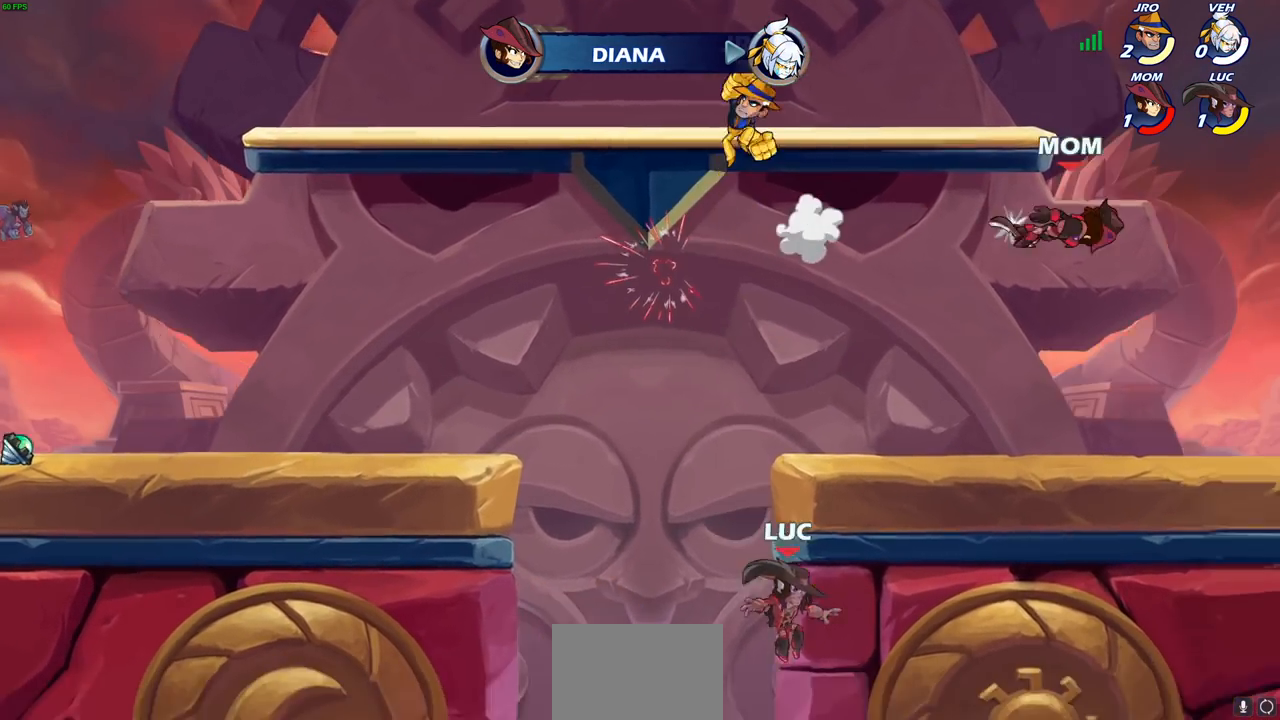
{"buttons": [], "left_stick": "left", "right_stick": "center", "events": [[83, "CROSS", "down"], [217, "CROSS", "up"], [283, "CROSS", "down"], [433, "CROSS", "up"]]}
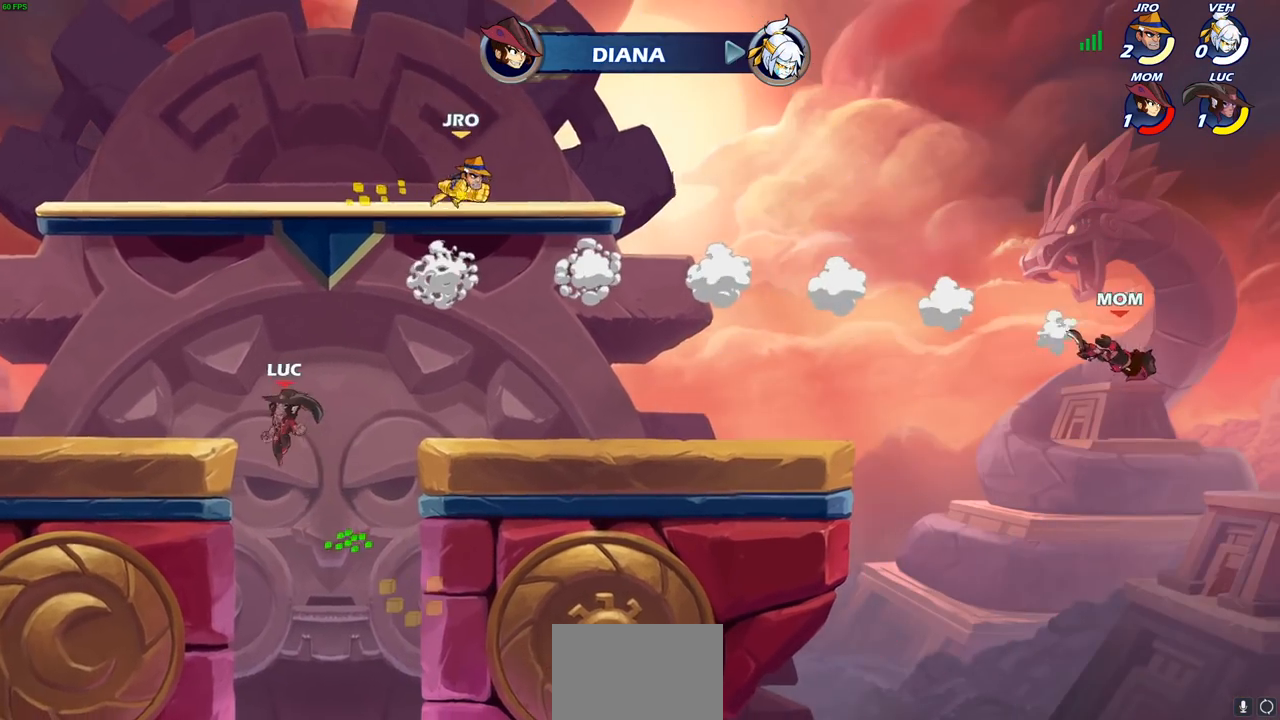
{"buttons": ["CROSS", "R2"], "left_stick": "left", "right_stick": "center", "events": [[117, "left_stick", "down-left"], [350, "left_stick", "left"], [383, "R2", "down"], [400, "CROSS", "down"]]}
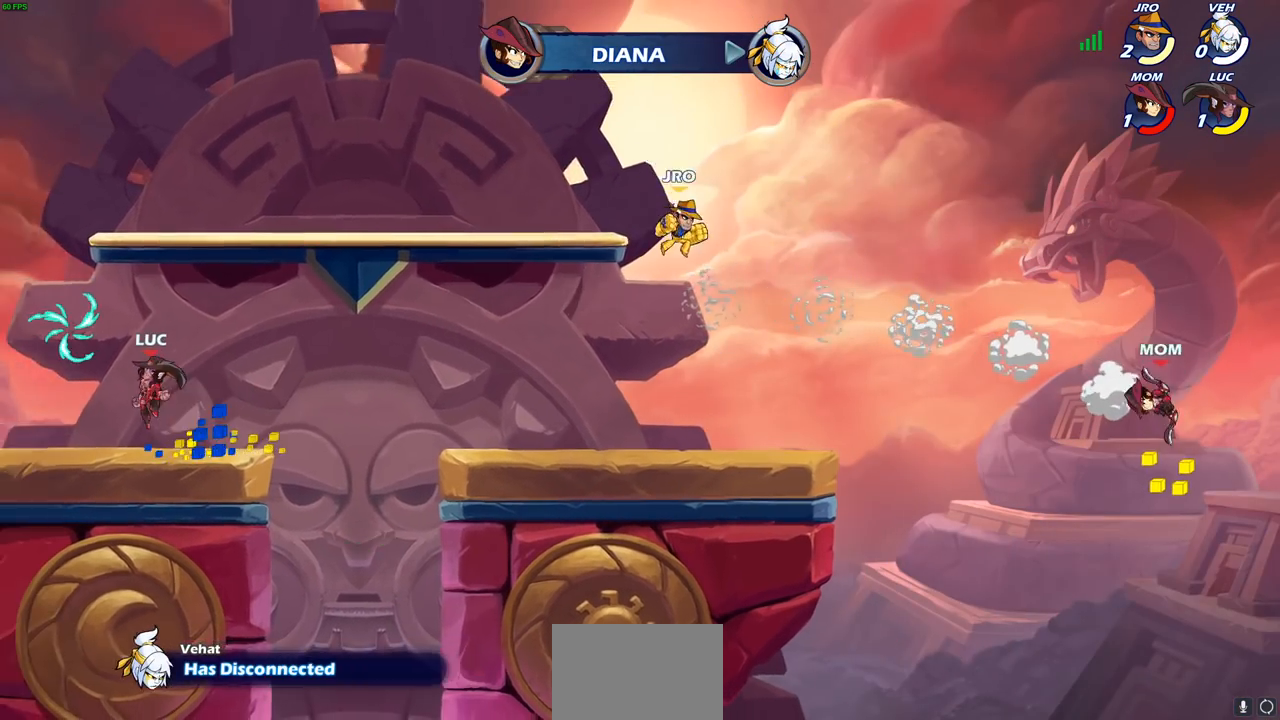
{"buttons": [], "left_stick": "right", "right_stick": "center", "events": [[17, "CROSS", "up"], [33, "R2", "up"], [117, "left_stick", "down"], [200, "R1", "down"], [200, "left_stick", "right"], [333, "R1", "up"]]}
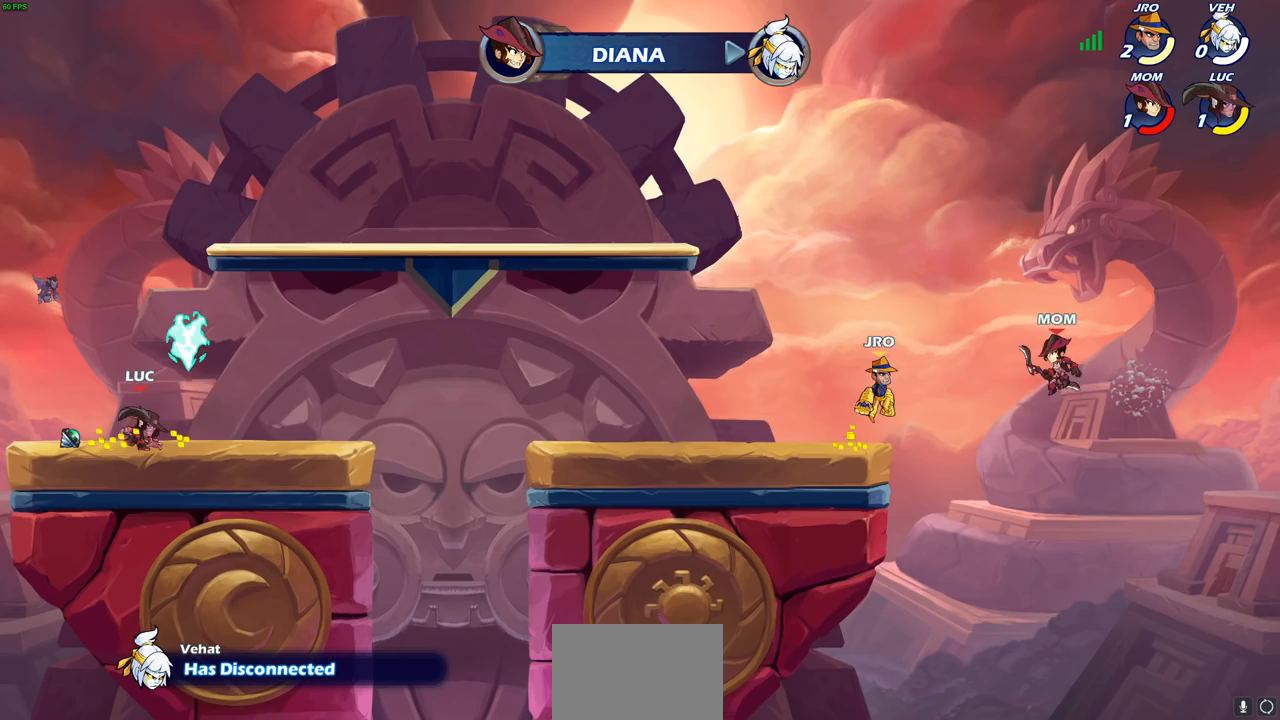
{"buttons": [], "left_stick": "right", "right_stick": "center", "events": [[250, "R1", "down"], [367, "R1", "up"]]}
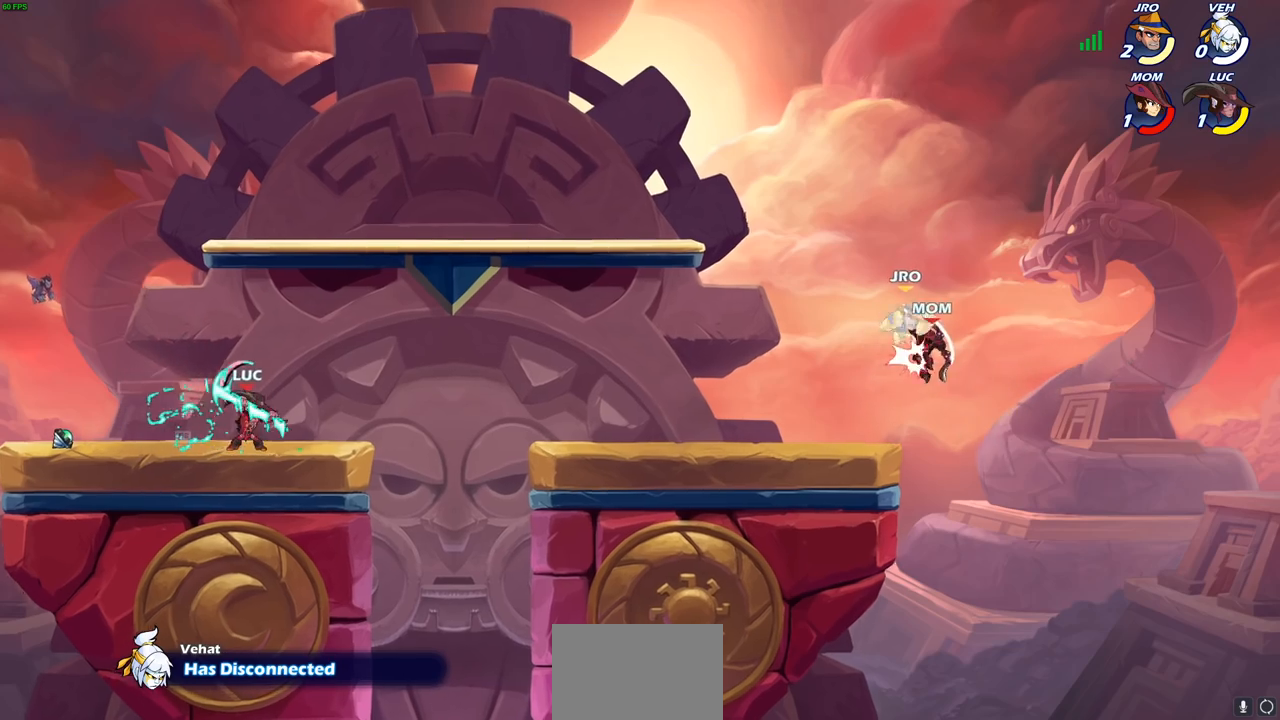
{"buttons": [], "left_stick": "up-right", "right_stick": "center", "events": [[200, "left_stick", "up-right"], [317, "R1", "down"], [317, "R2", "down"], [350, "CROSS", "down"], [367, "R1", "up"], [500, "CROSS", "up"], [500, "R2", "up"]]}
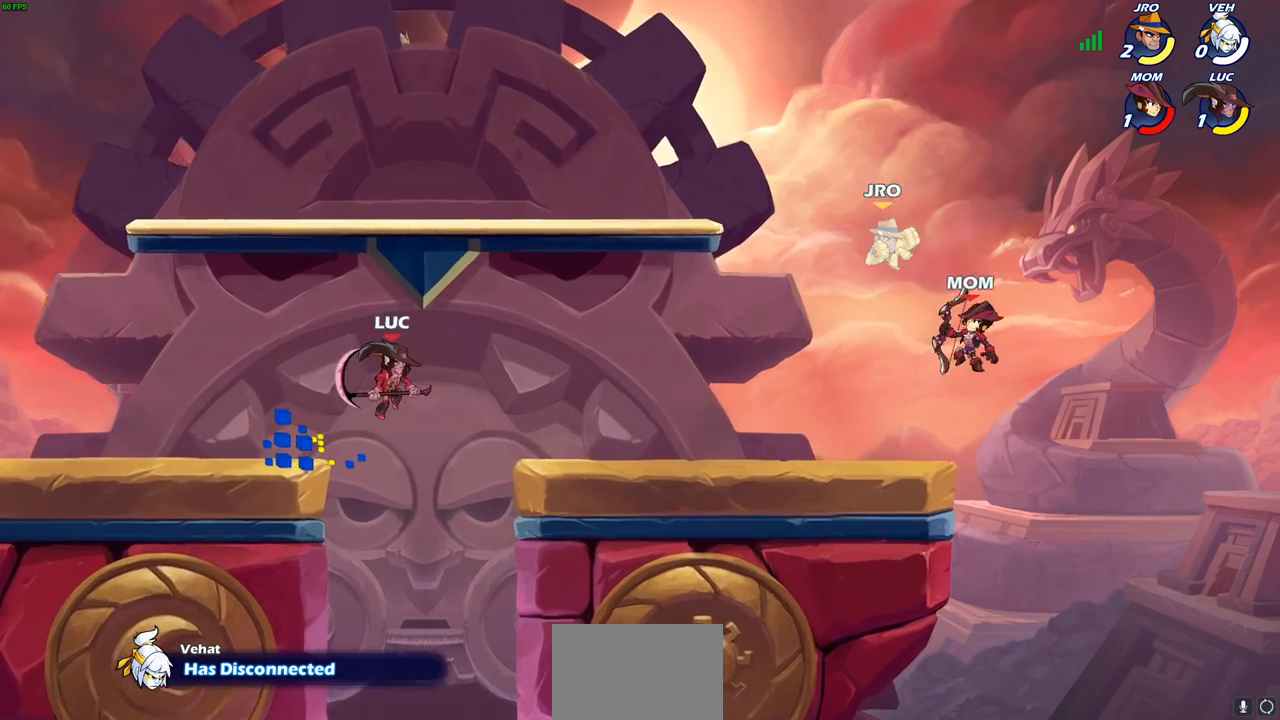
{"buttons": [], "left_stick": "center", "right_stick": "center", "events": [[217, "left_stick", "up"], [283, "R1", "down"], [367, "R1", "up"], [417, "left_stick", "center"]]}
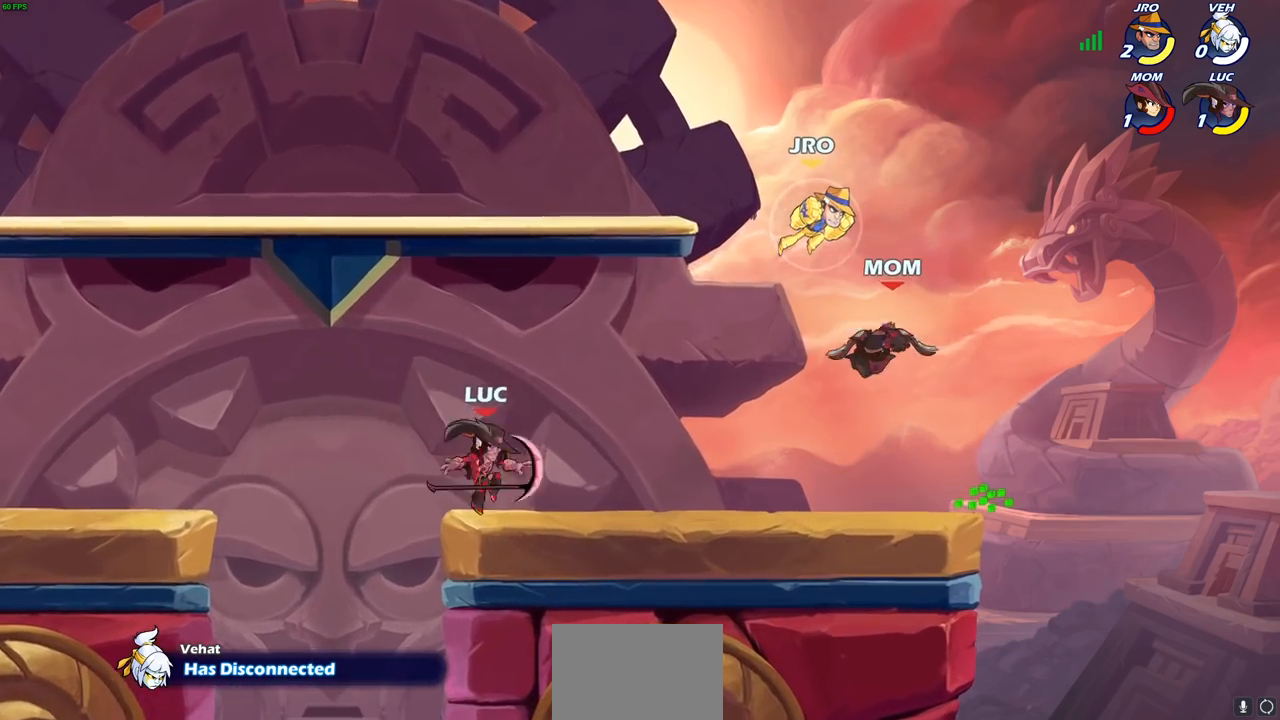
{"buttons": [], "left_stick": "right", "right_stick": "center", "events": [[350, "left_stick", "right"]]}
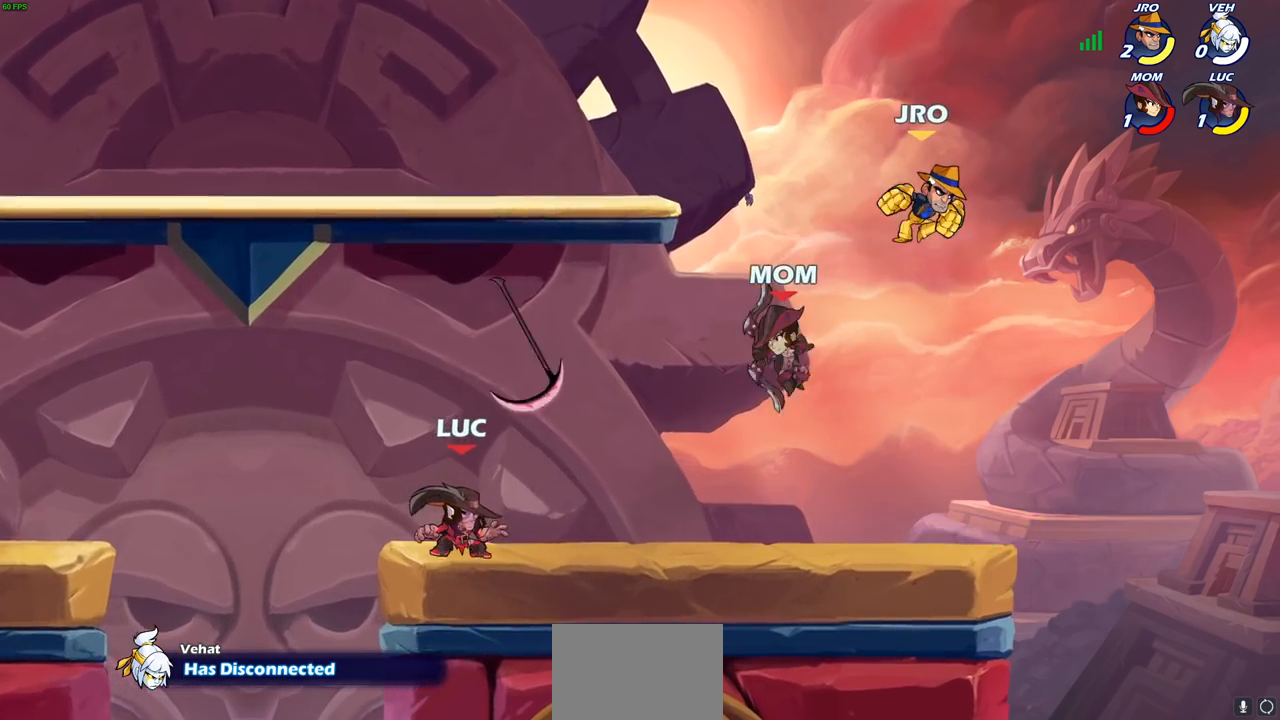
{"buttons": [], "left_stick": "down-right", "right_stick": "center", "events": [[50, "CROSS", "down"], [67, "left_stick", "center"], [200, "CROSS", "up"], [200, "left_stick", "up-right"], [283, "R1", "down"], [400, "R1", "up"], [450, "left_stick", "down-right"]]}
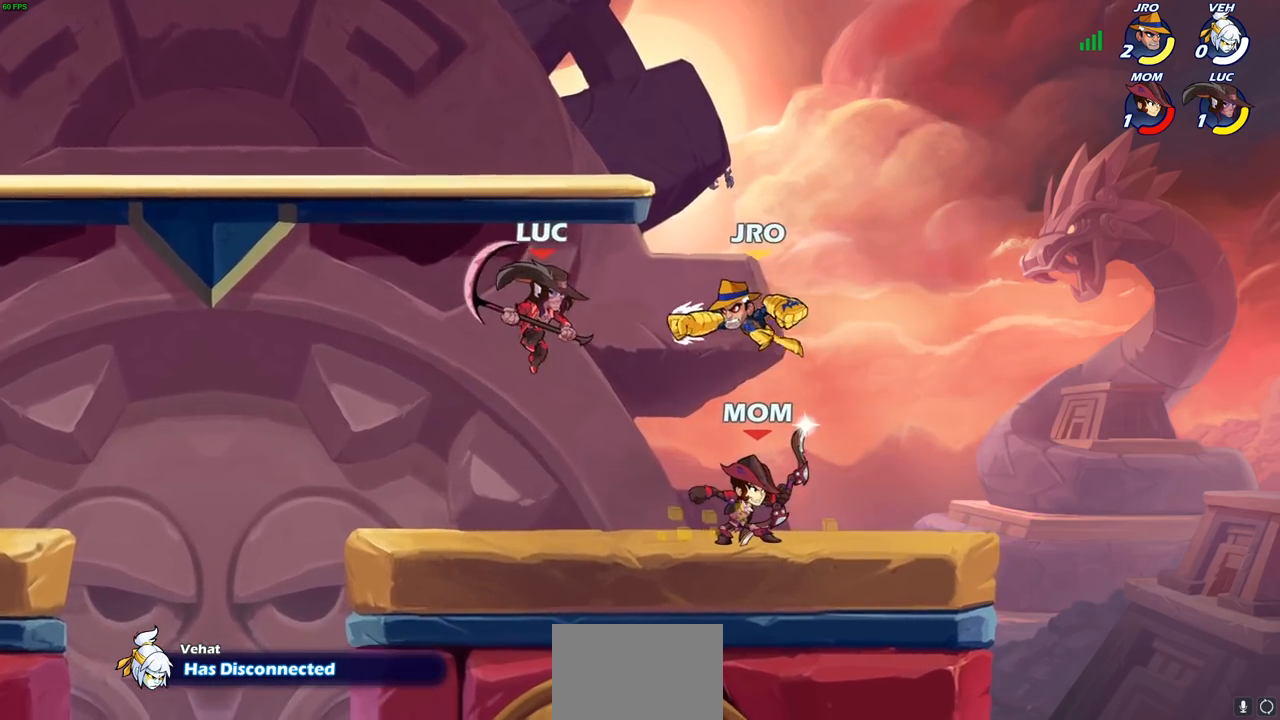
{"buttons": [], "left_stick": "center", "right_stick": "center", "events": [[50, "SQUARE", "down"], [67, "left_stick", "down-left"], [150, "SQUARE", "up"], [183, "left_stick", "left"], [350, "left_stick", "center"]]}
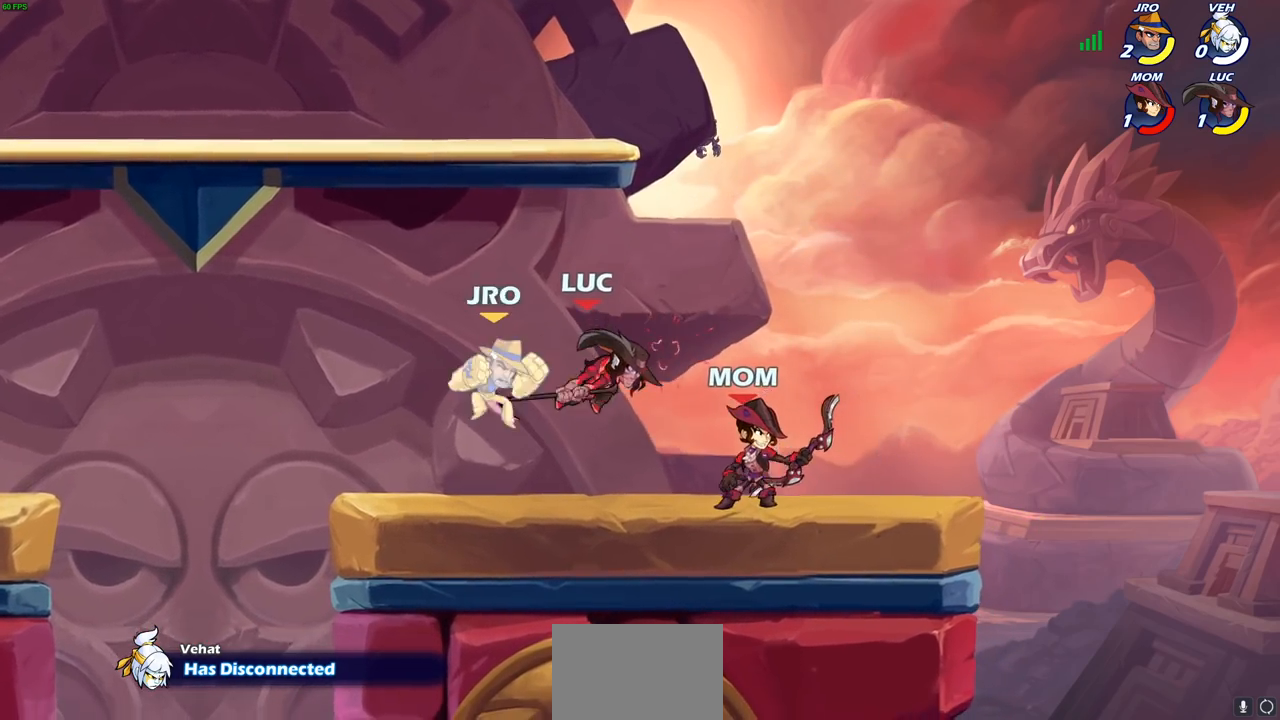
{"buttons": [], "left_stick": "center", "right_stick": "center", "events": []}
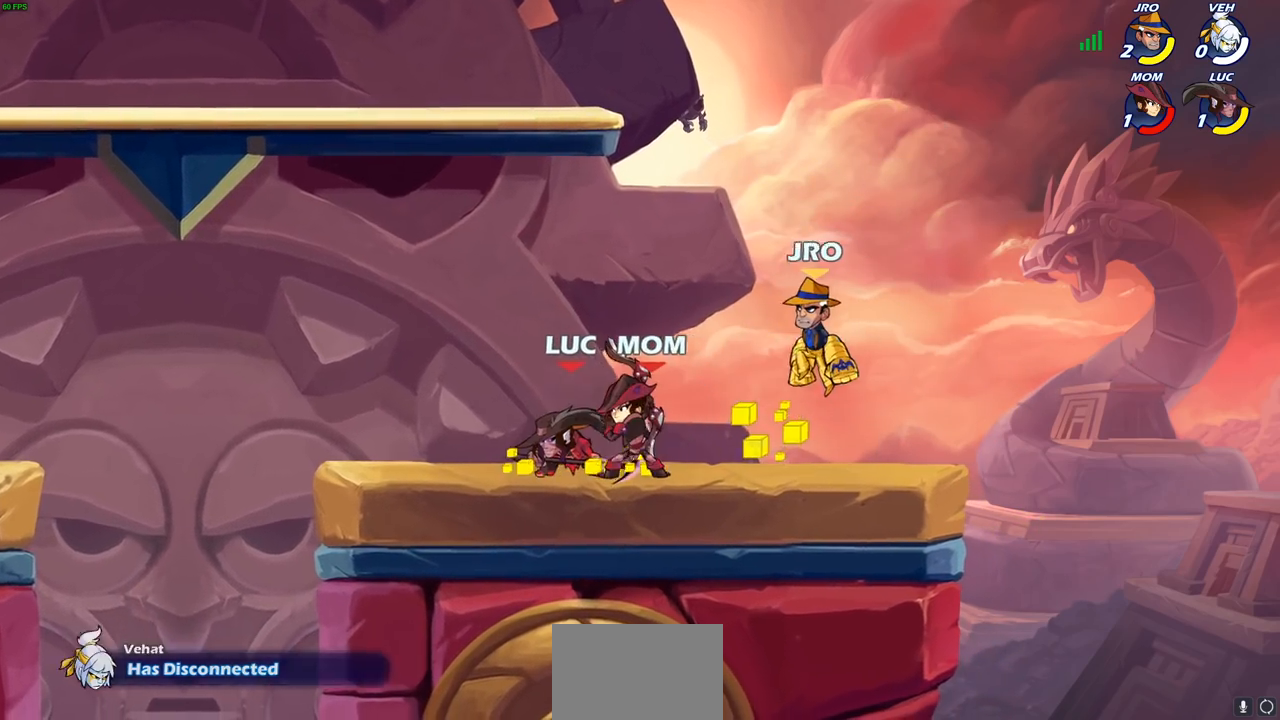
{"buttons": [], "left_stick": "up-right", "right_stick": "center", "events": [[200, "CROSS", "down"], [200, "left_stick", "up-right"], [250, "SQUARE", "down"], [250, "left_stick", "up"], [283, "CROSS", "up"], [300, "right_stick", "down-left"], [350, "SQUARE", "up"], [350, "right_stick", "center"], [450, "left_stick", "up-right"]]}
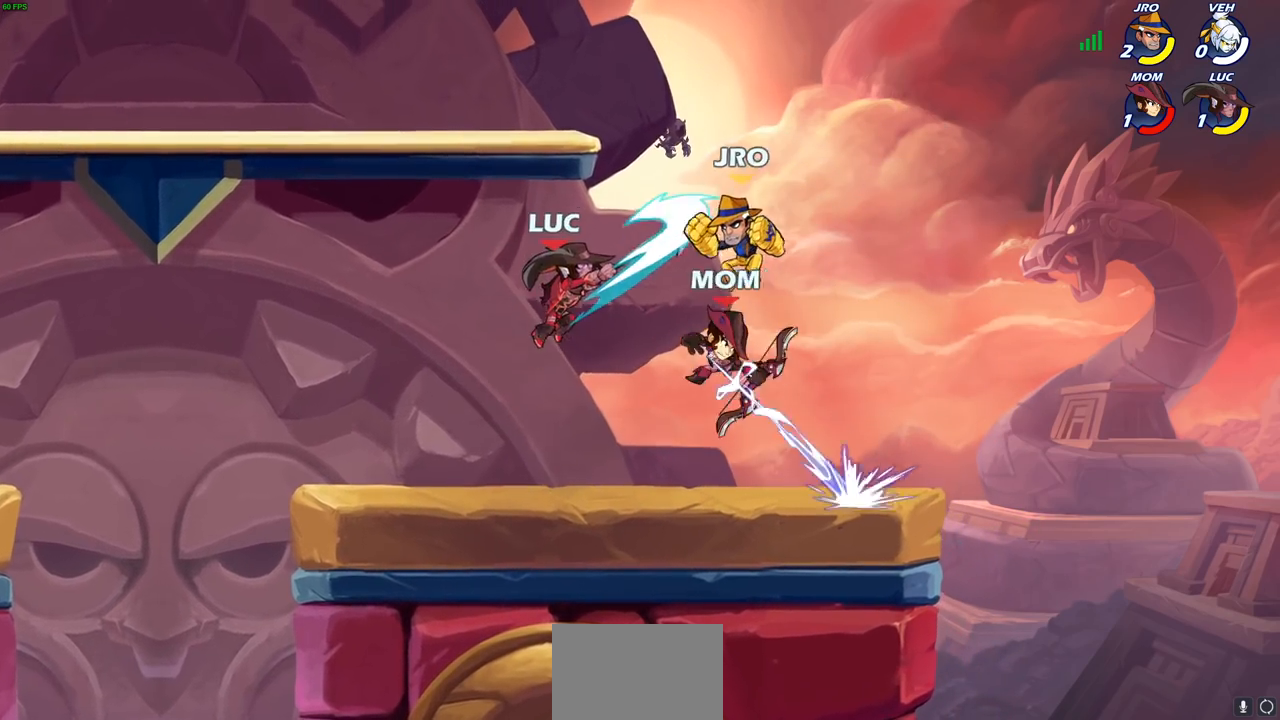
{"buttons": [], "left_stick": "down-left", "right_stick": "center", "events": [[250, "left_stick", "up-left"], [317, "left_stick", "down-left"], [383, "SQUARE", "down"], [467, "SQUARE", "up"]]}
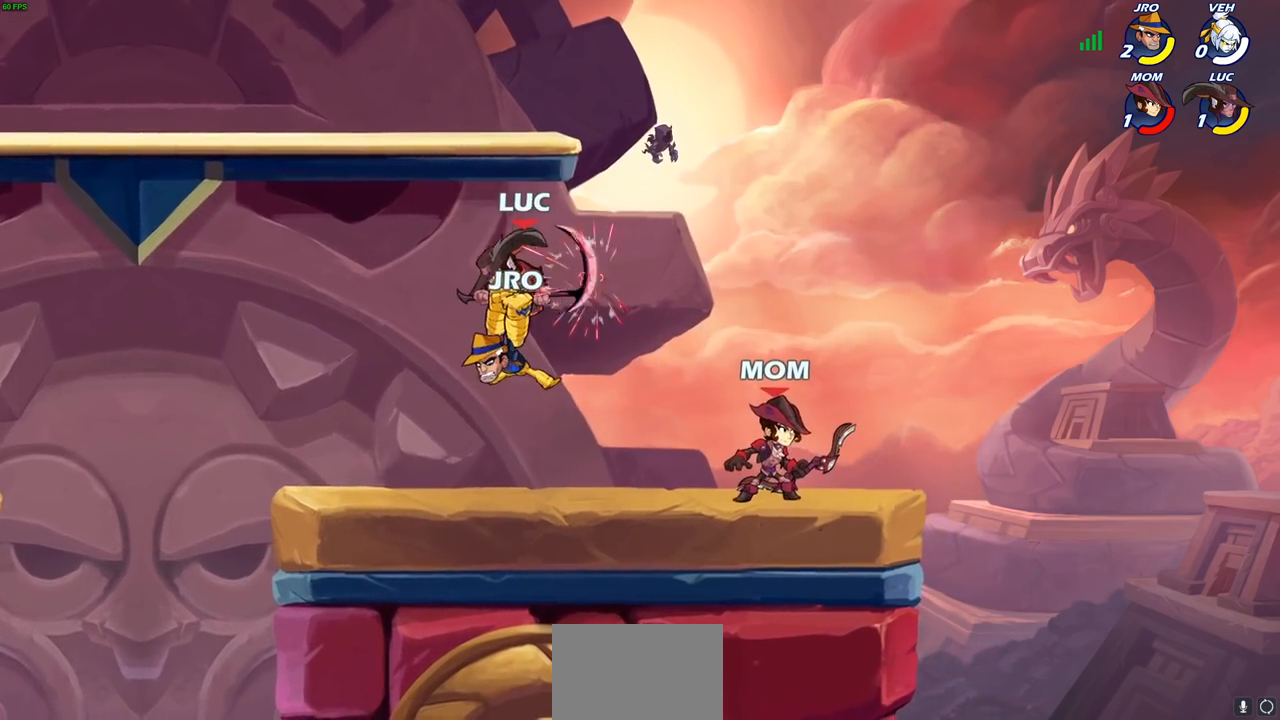
{"buttons": ["R2"], "left_stick": "center", "right_stick": "center", "events": [[183, "left_stick", "center"], [483, "R2", "down"]]}
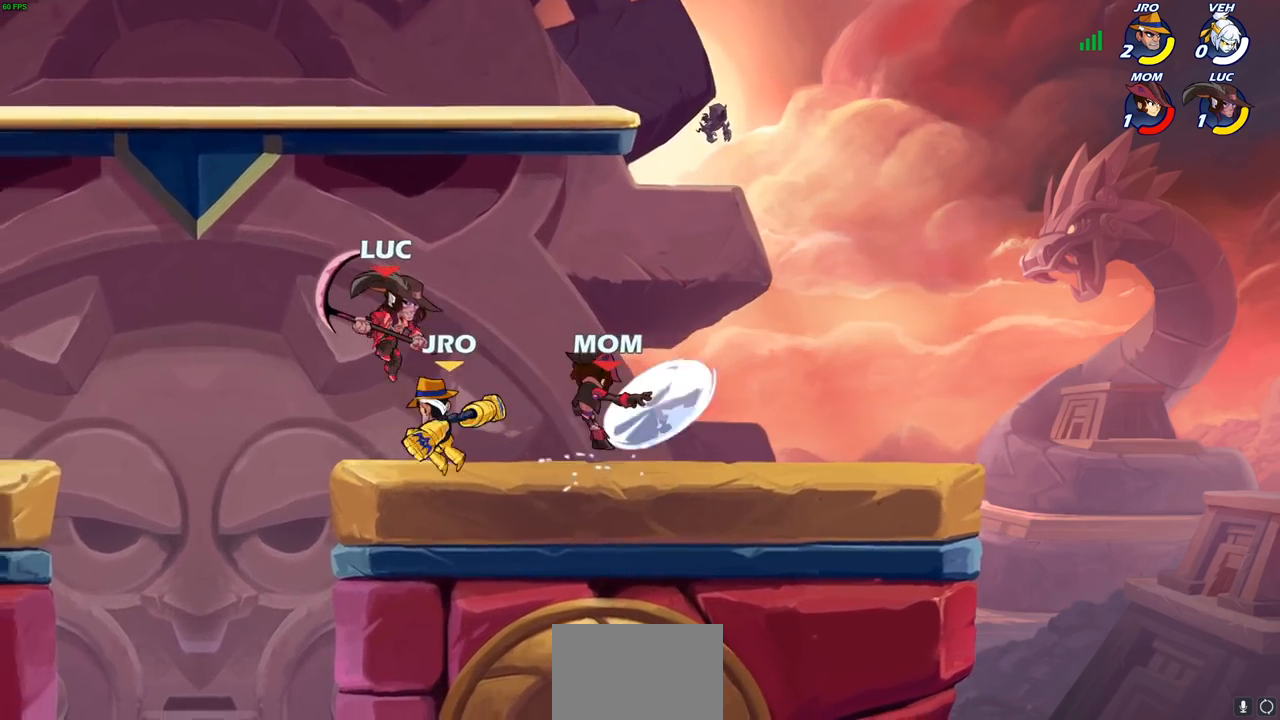
{"buttons": [], "left_stick": "left", "right_stick": "center", "events": [[200, "left_stick", "left"], [233, "R1", "down"], [233, "SQUARE", "down"], [300, "R1", "up"], [333, "R2", "up"], [417, "SQUARE", "up"]]}
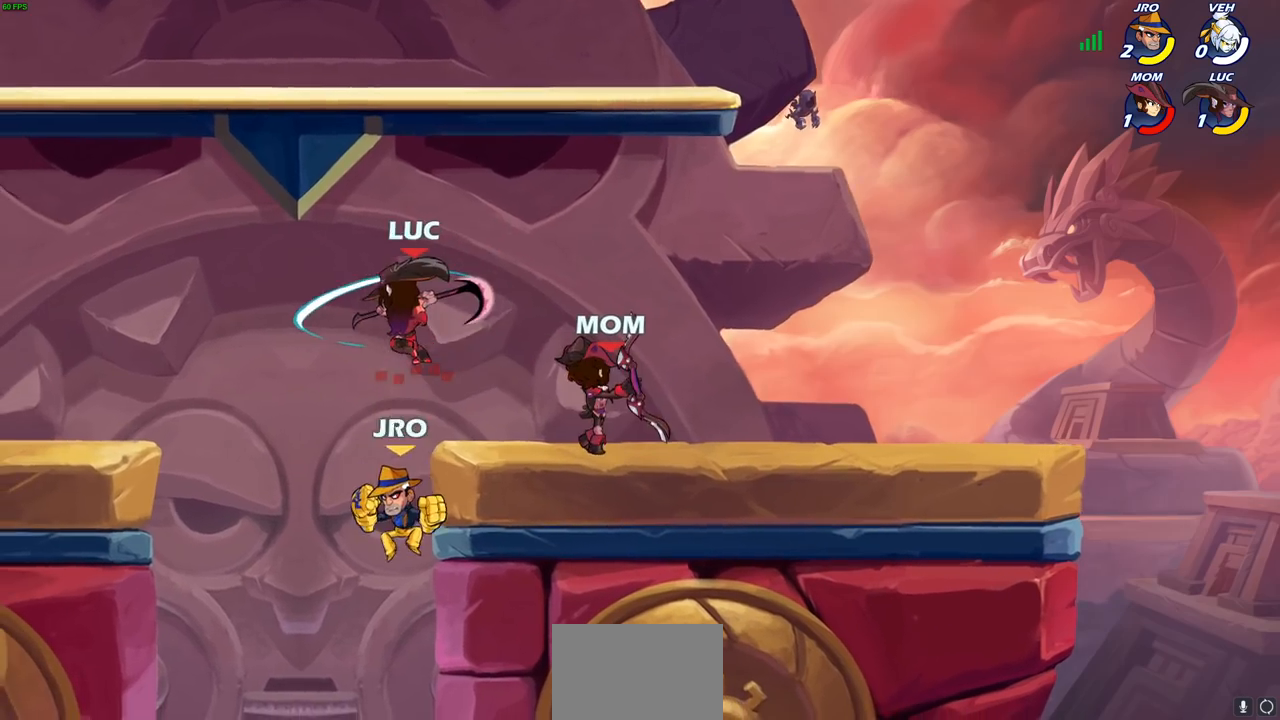
{"buttons": ["CIRCLE"], "left_stick": "up-right", "right_stick": "center", "events": [[233, "left_stick", "down-left"], [367, "left_stick", "down-right"], [433, "CIRCLE", "down"], [450, "left_stick", "up-right"]]}
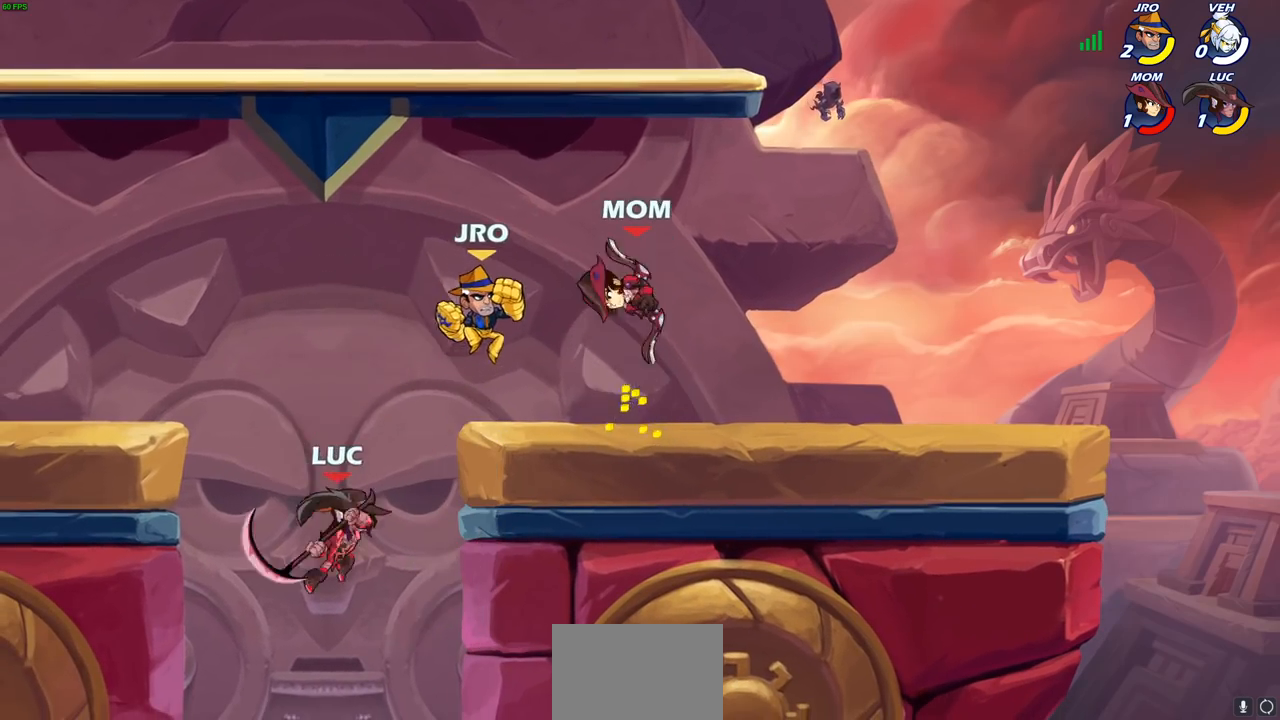
{"buttons": [], "left_stick": "left", "right_stick": "center", "events": [[17, "CIRCLE", "up"], [467, "left_stick", "left"]]}
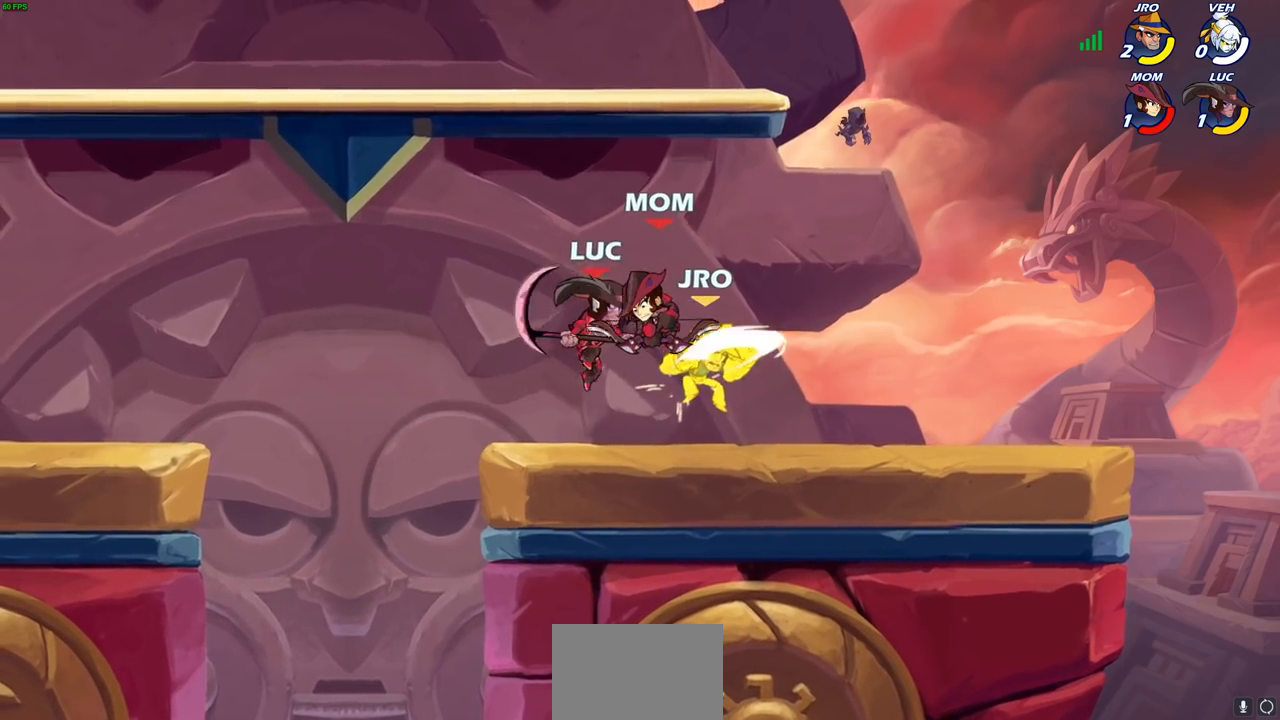
{"buttons": ["CROSS"], "left_stick": "center", "right_stick": "center", "events": [[50, "left_stick", "down-left"], [333, "left_stick", "right"], [467, "CROSS", "down"], [500, "left_stick", "center"]]}
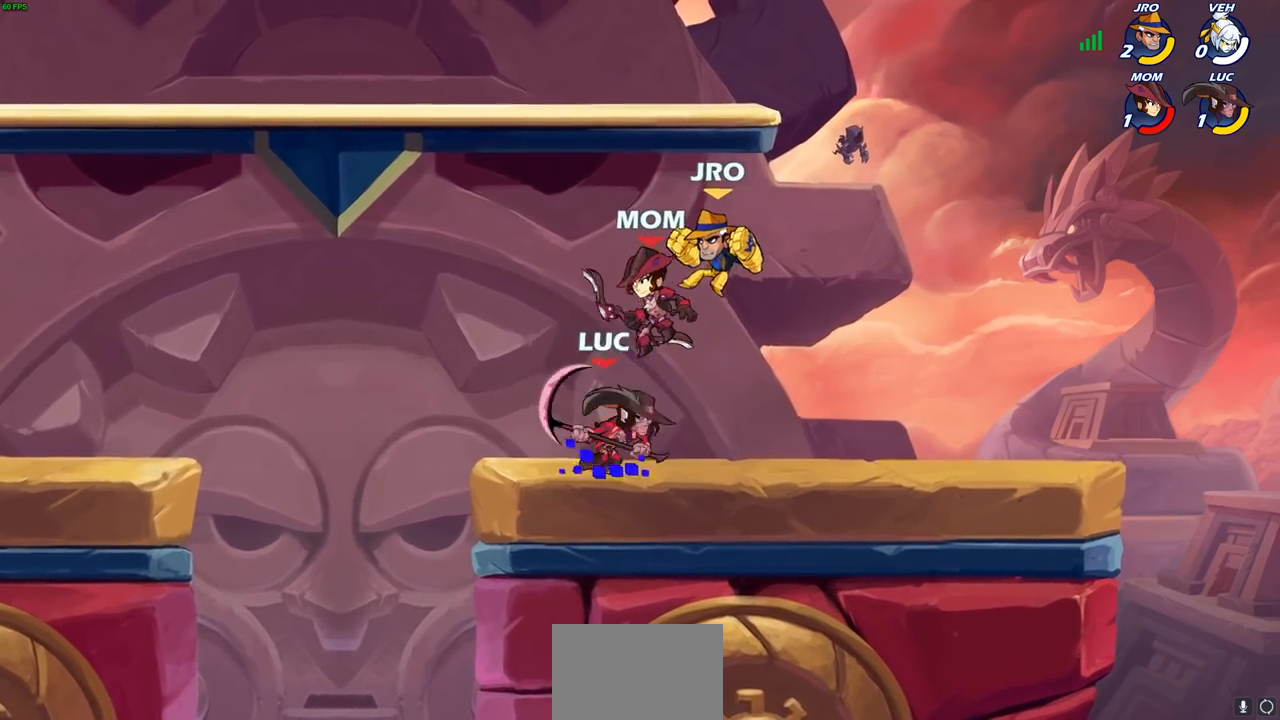
{"buttons": [], "left_stick": "left", "right_stick": "center", "events": [[33, "SQUARE", "down"], [50, "CROSS", "up"], [100, "SQUARE", "up"], [217, "left_stick", "left"]]}
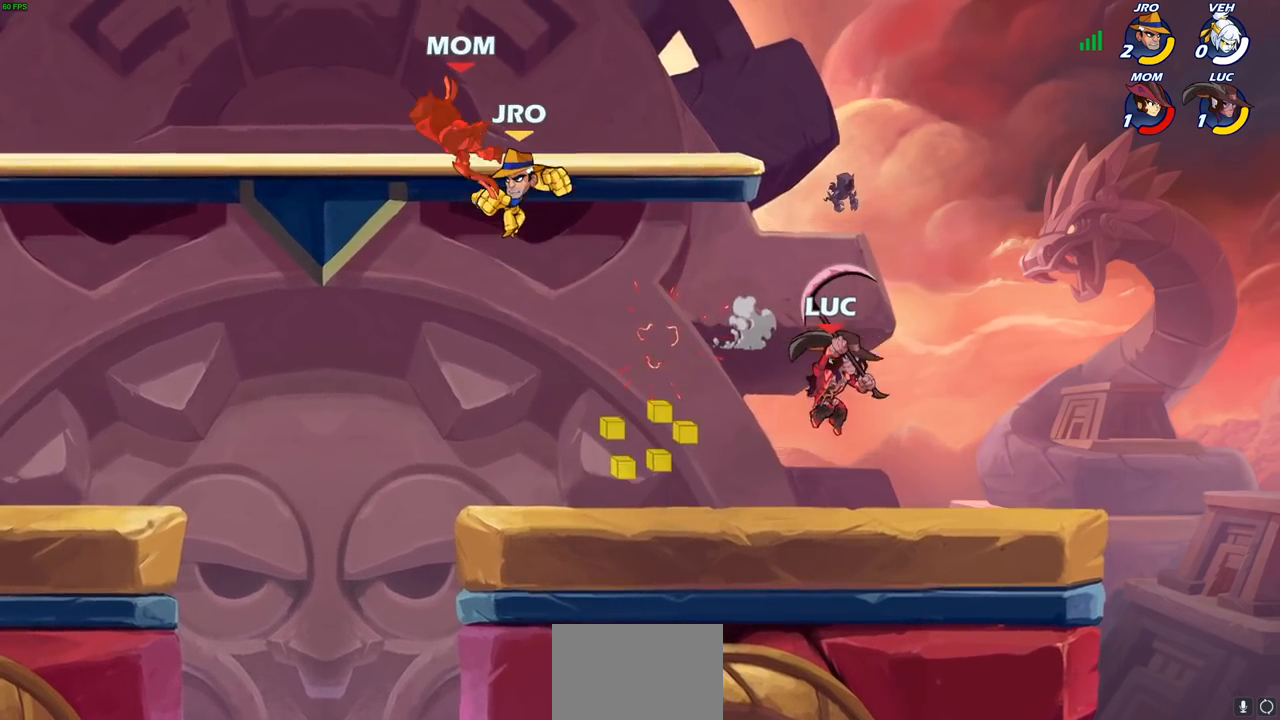
{"buttons": [], "left_stick": "left", "right_stick": "center", "events": [[83, "left_stick", "down-left"], [200, "left_stick", "left"], [233, "R2", "down"], [267, "CROSS", "down"], [317, "R2", "up"], [350, "CIRCLE", "down"], [367, "CROSS", "up"], [500, "CIRCLE", "up"]]}
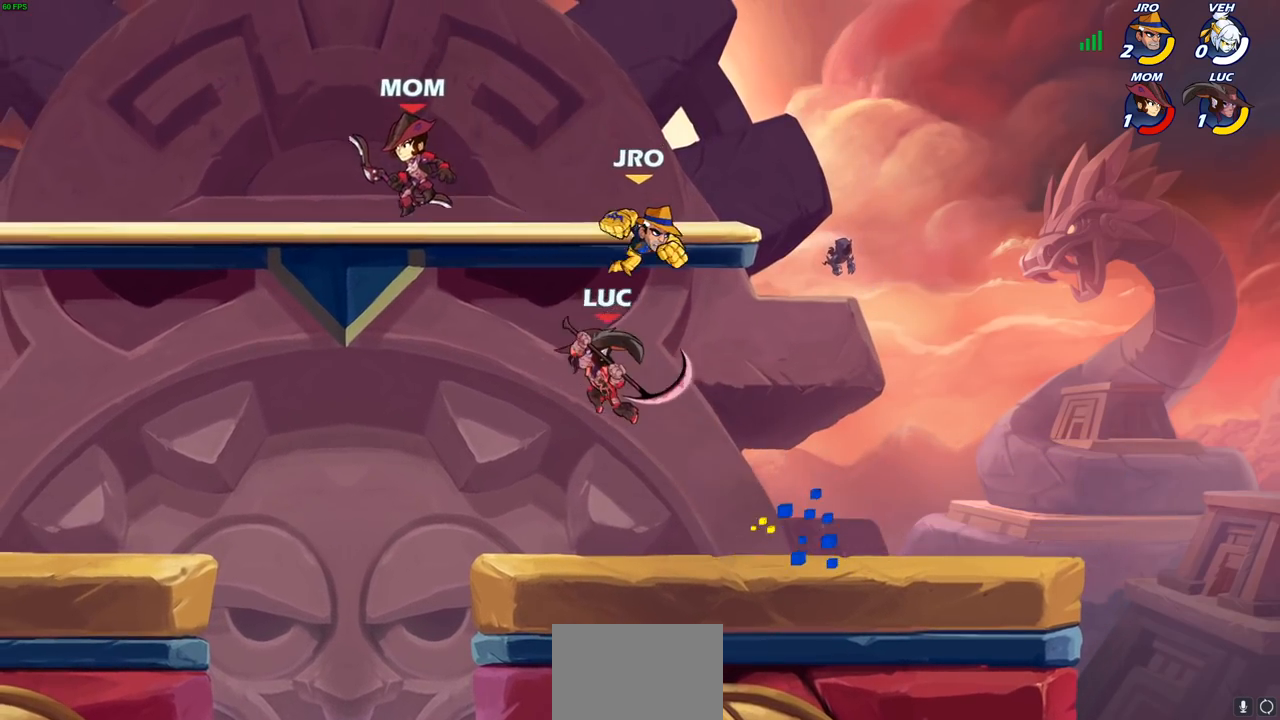
{"buttons": [], "left_stick": "down-right", "right_stick": "center", "events": [[17, "left_stick", "center"], [317, "left_stick", "right"], [483, "left_stick", "down-right"]]}
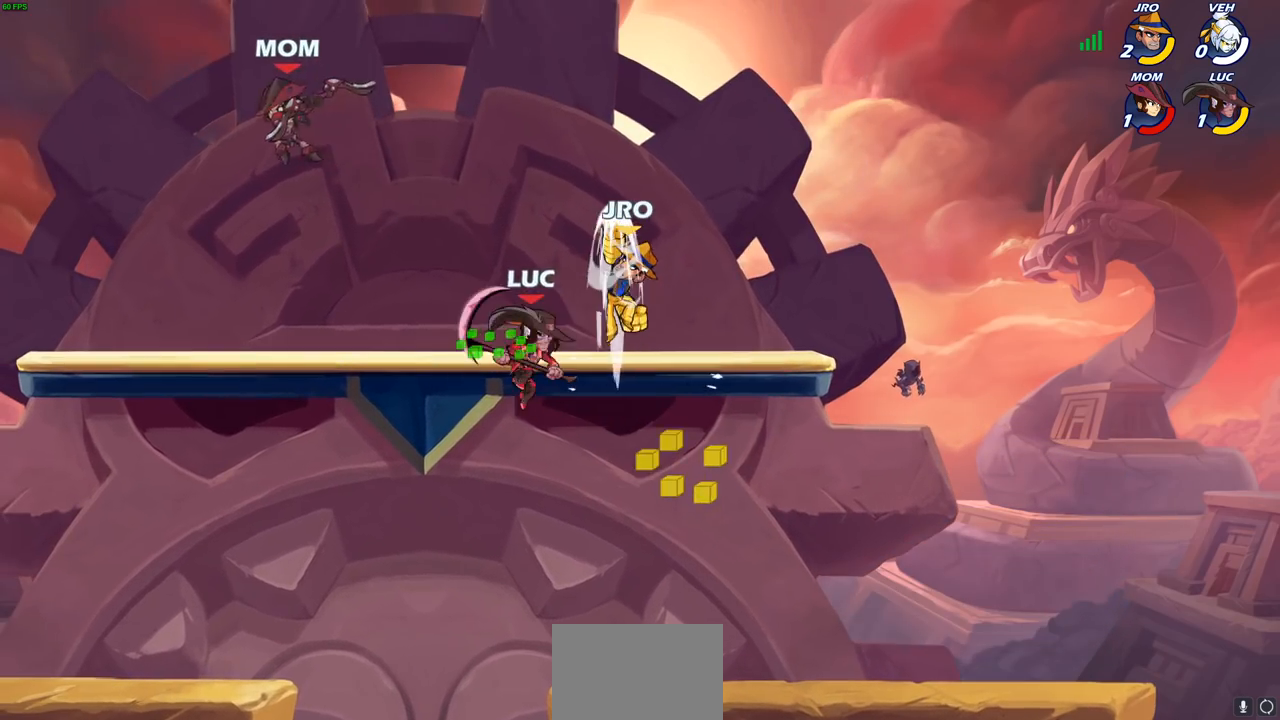
{"buttons": [], "left_stick": "right", "right_stick": "center", "events": [[17, "left_stick", "down"], [67, "left_stick", "left"], [150, "left_stick", "up"], [267, "left_stick", "right"]]}
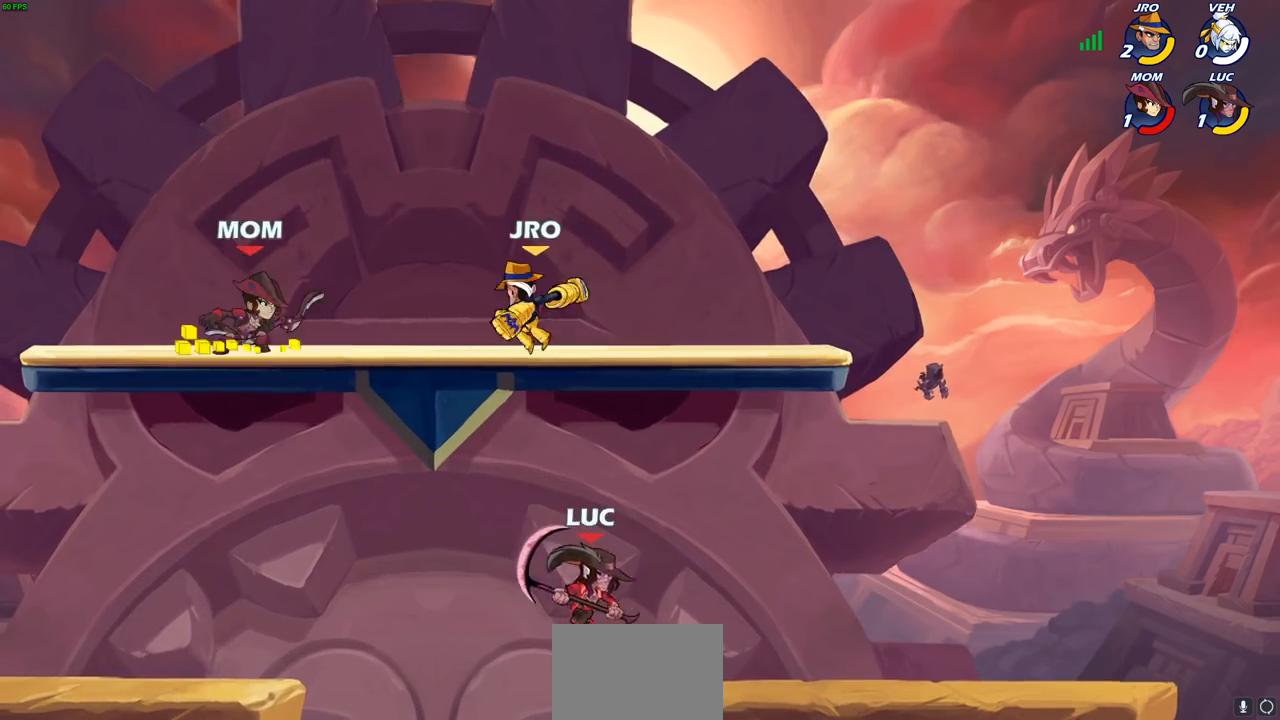
{"buttons": [], "left_stick": "up-right", "right_stick": "center", "events": [[133, "left_stick", "up-left"], [317, "CROSS", "down"], [383, "left_stick", "up-right"], [450, "CROSS", "up"]]}
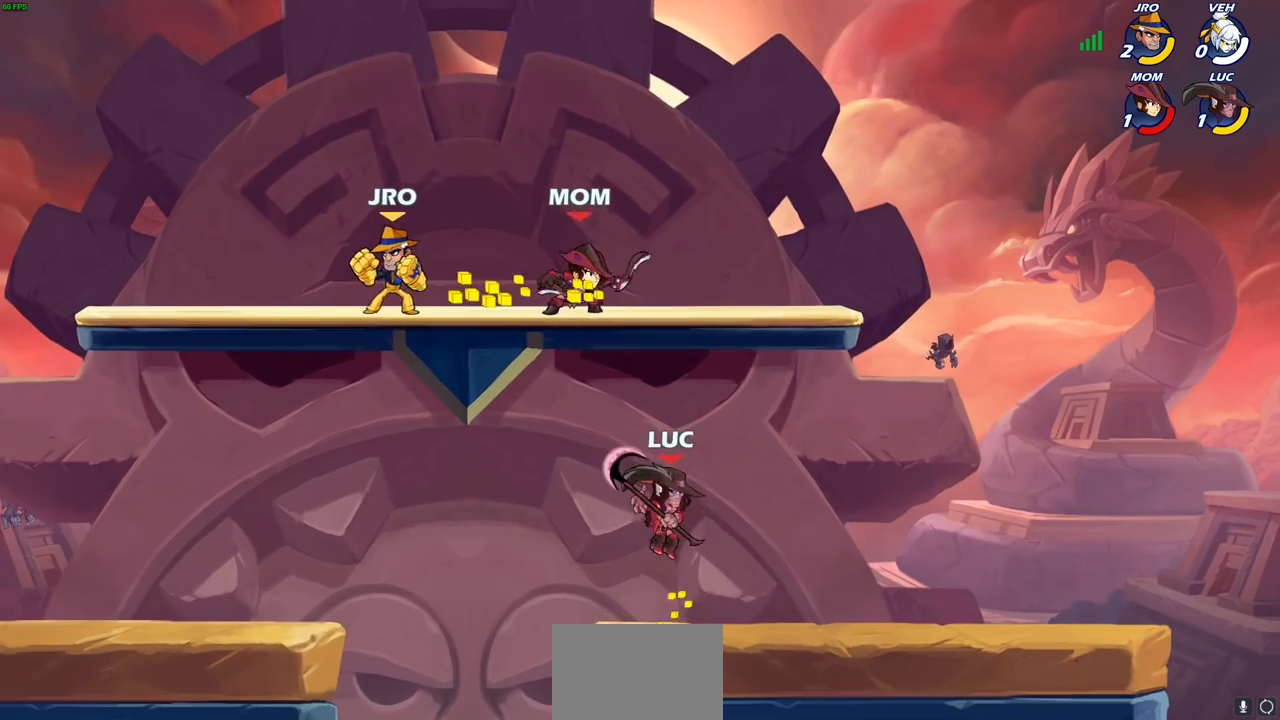
{"buttons": [], "left_stick": "up-left", "right_stick": "center", "events": [[67, "CROSS", "down"], [150, "left_stick", "up-left"], [200, "CIRCLE", "down"], [200, "CROSS", "up"], [283, "CIRCLE", "up"]]}
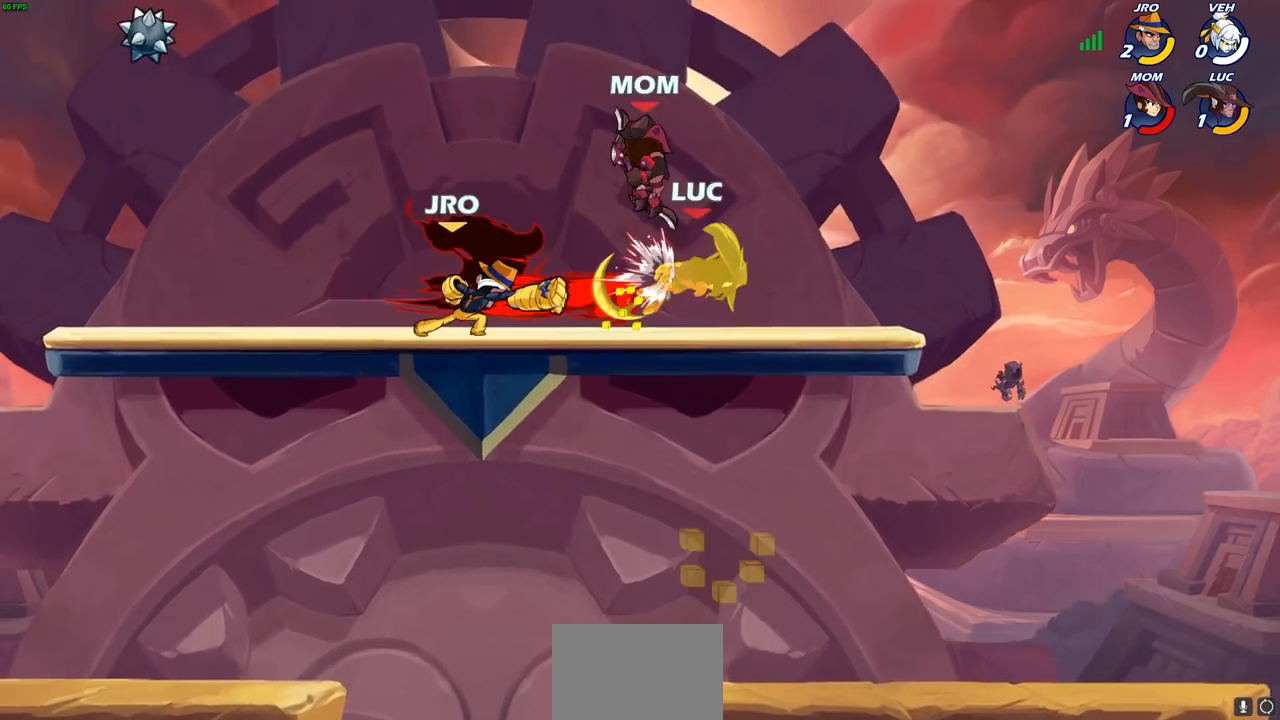
{"buttons": [], "left_stick": "left", "right_stick": "center", "events": [[217, "left_stick", "center"], [350, "left_stick", "left"]]}
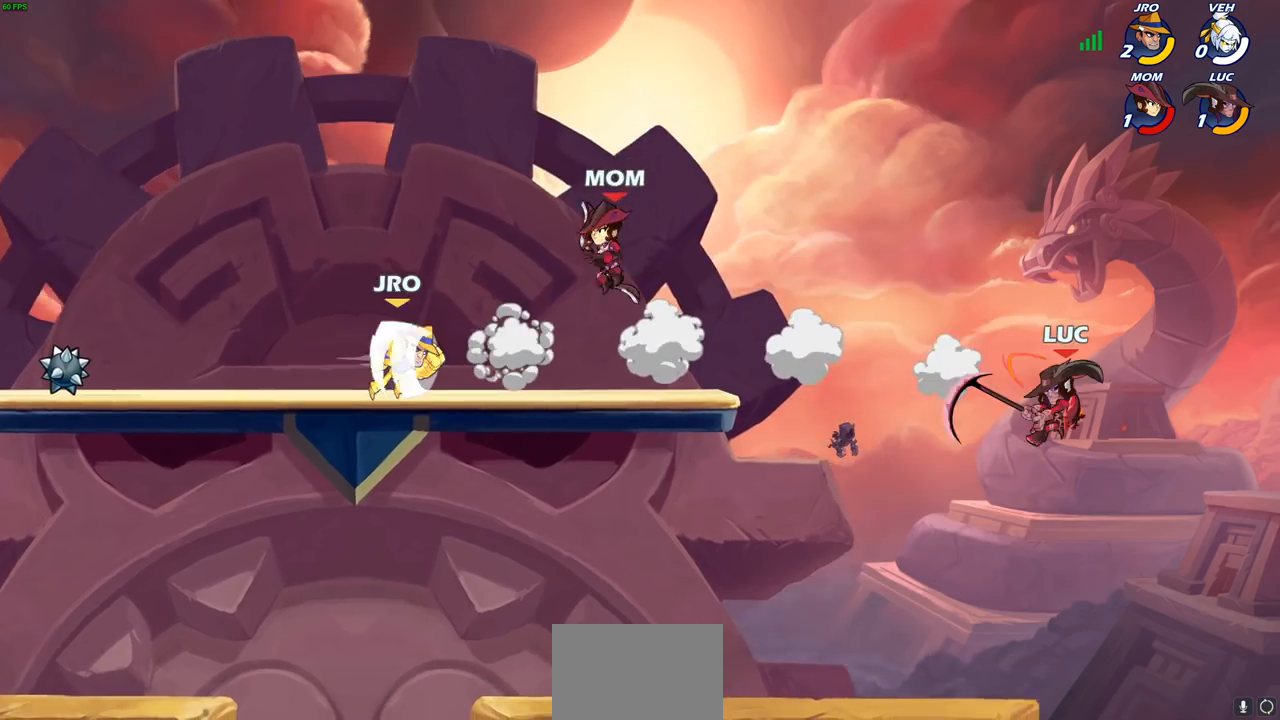
{"buttons": [], "left_stick": "left", "right_stick": "center", "events": [[167, "CIRCLE", "down"], [250, "CIRCLE", "up"]]}